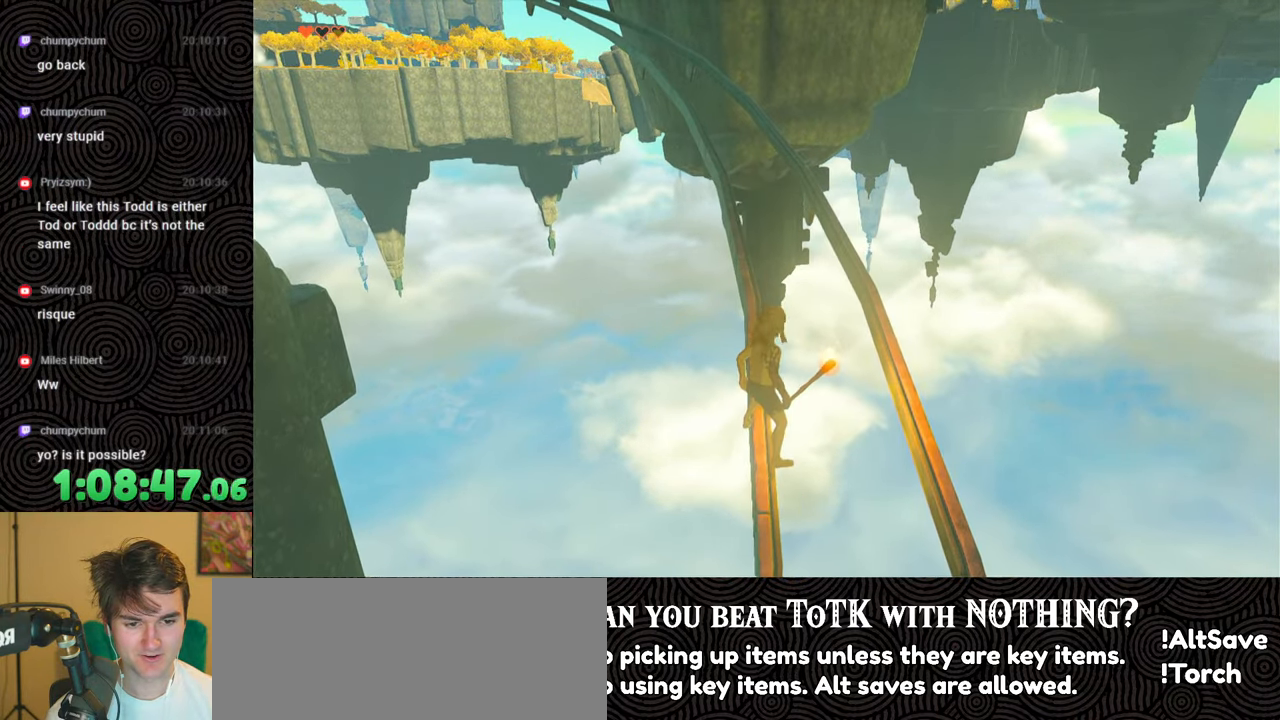
Gameplay with a controller (Nintendo layout); each line is a JSON object with the inputs held at the frame after it. "events" lists button and stick changes between this image and that frame as [ms after this image, input, new state], when the widget could be followed in between. Not read: L3 R3.
{"buttons": [], "left_stick": "center", "right_stick": "center", "events": [[233, "right_stick", "down-left"], [417, "right_stick", "center"], [467, "L2", "up"]]}
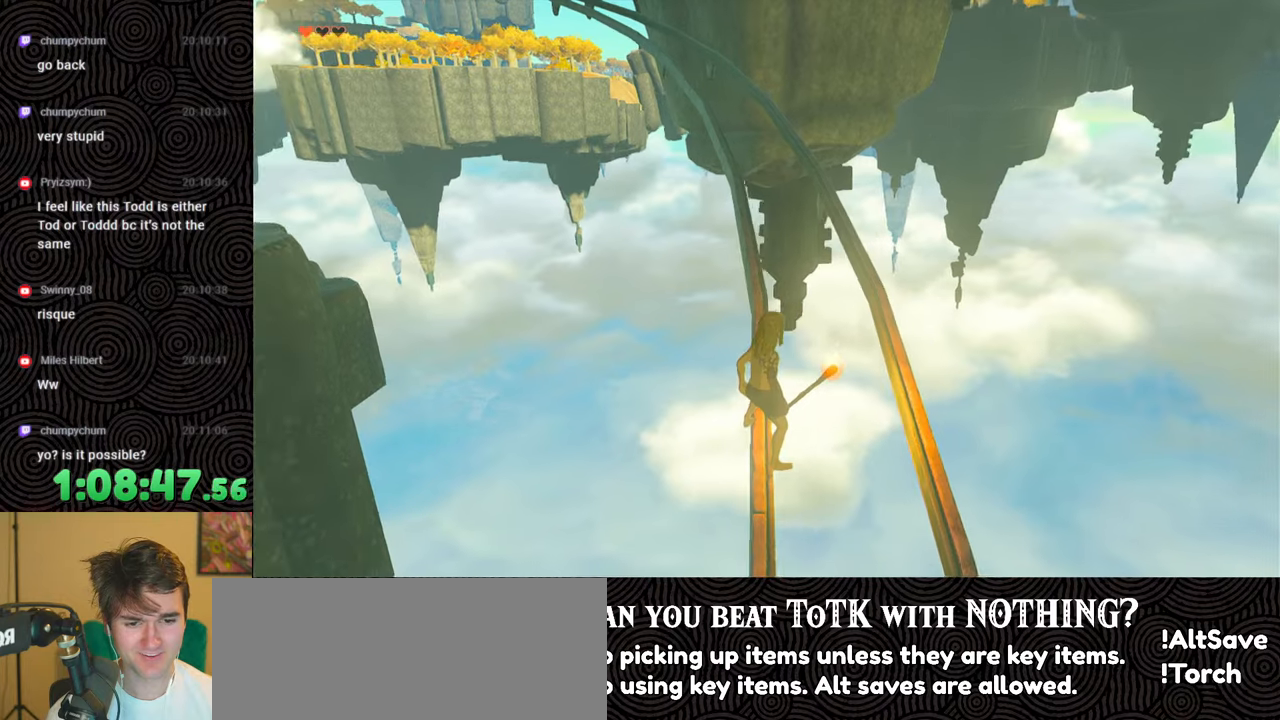
{"buttons": [], "left_stick": "center", "right_stick": "center", "events": []}
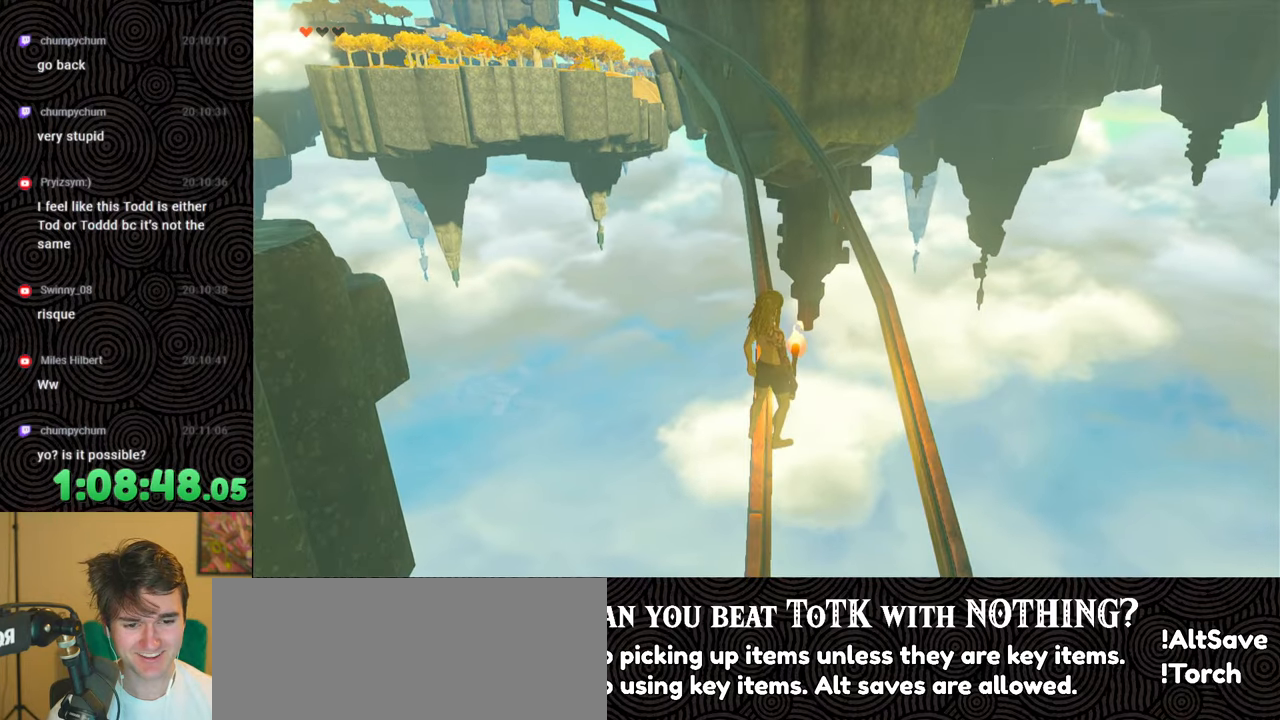
{"buttons": [], "left_stick": "center", "right_stick": "center", "events": []}
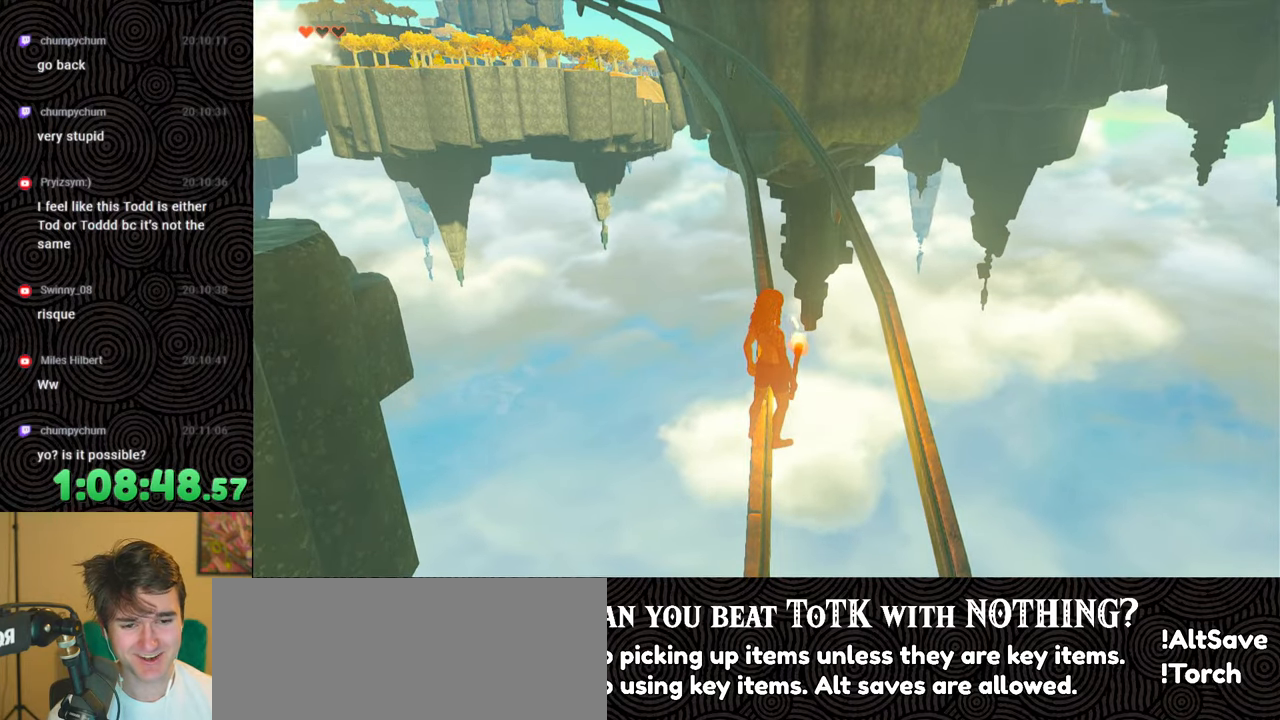
{"buttons": [], "left_stick": "center", "right_stick": "center", "events": []}
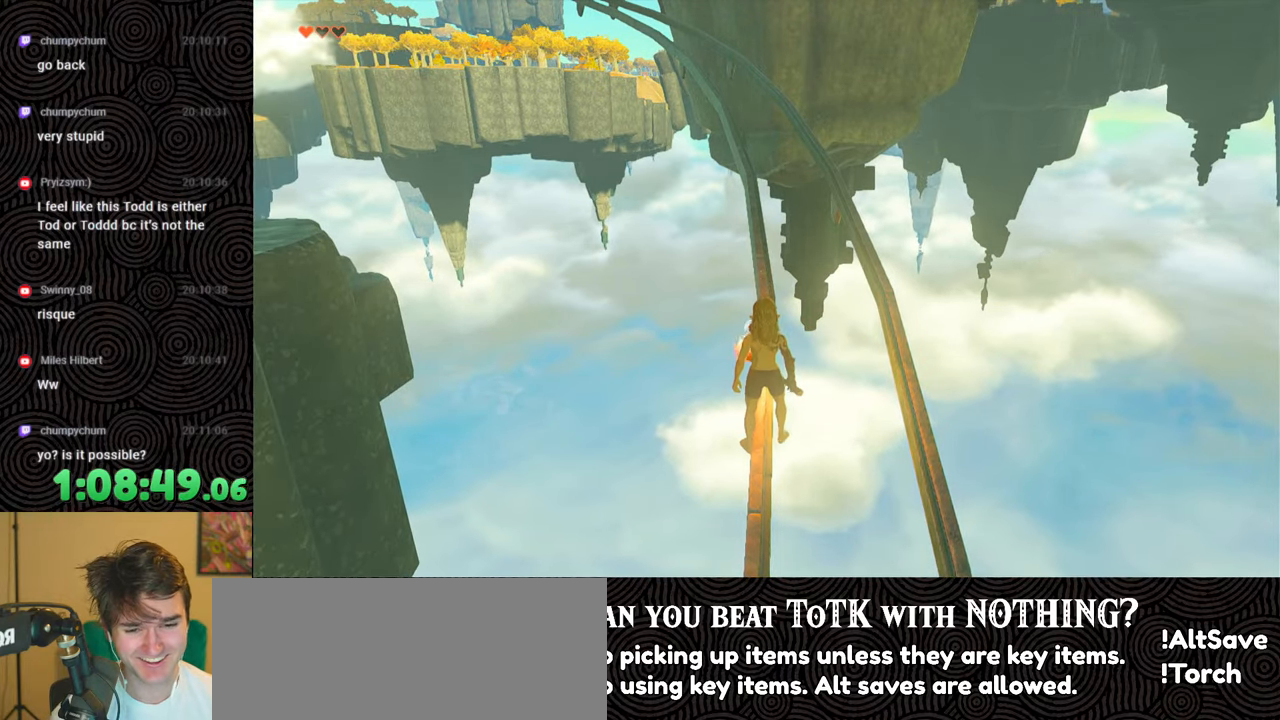
{"buttons": [], "left_stick": "center", "right_stick": "center", "events": [[183, "right_stick", "up-left"], [433, "right_stick", "center"]]}
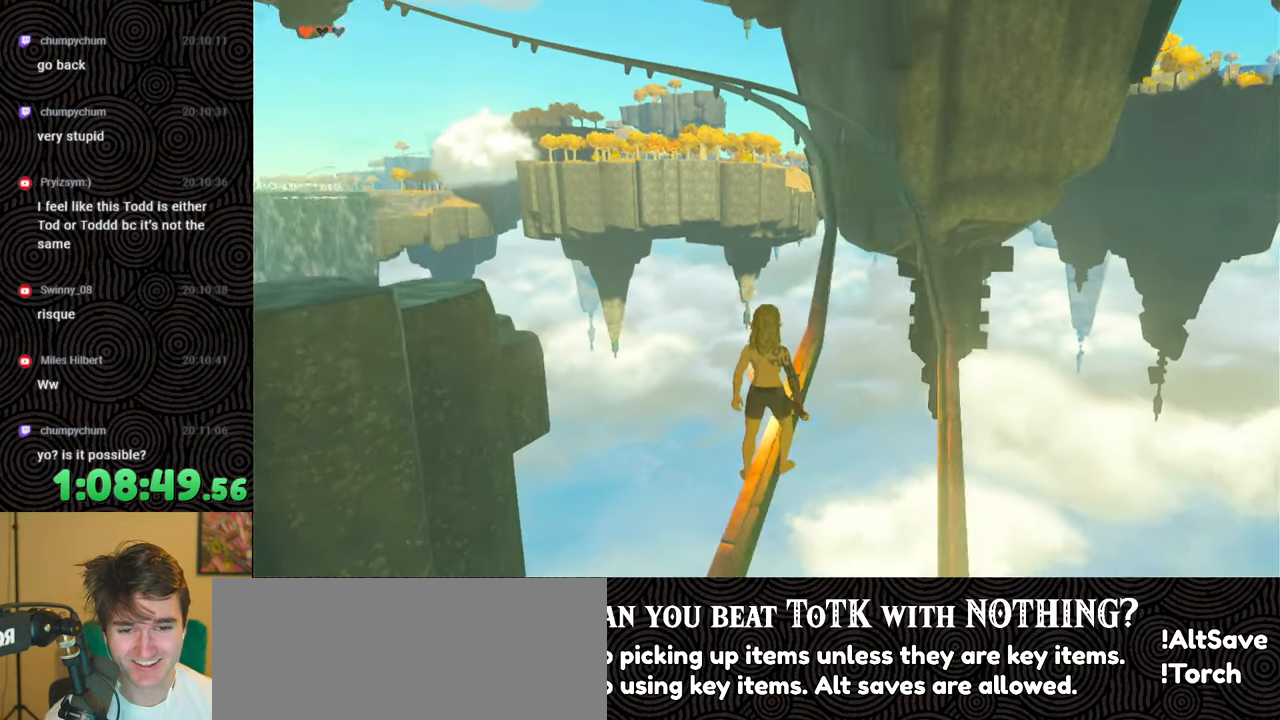
{"buttons": [], "left_stick": "center", "right_stick": "up-left", "events": [[350, "right_stick", "left"], [483, "right_stick", "up-left"]]}
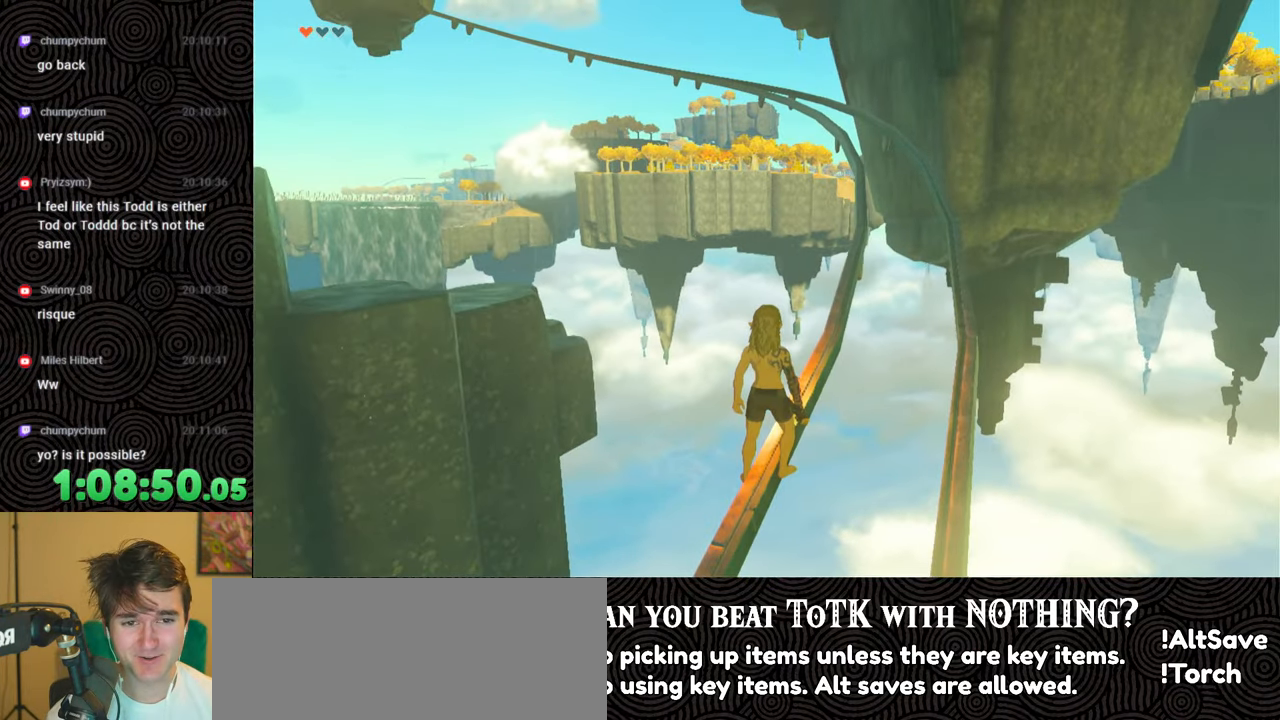
{"buttons": [], "left_stick": "center", "right_stick": "up-left", "events": [[100, "right_stick", "center"], [283, "right_stick", "up-left"]]}
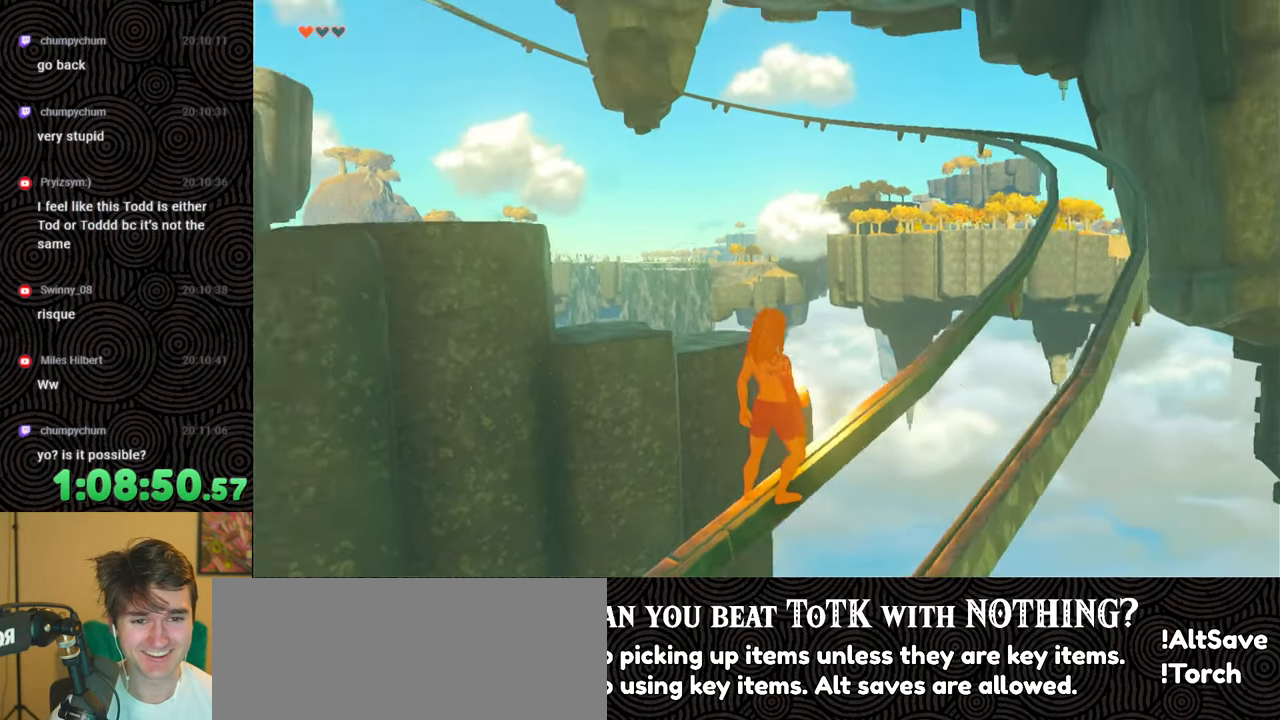
{"buttons": [], "left_stick": "center", "right_stick": "left", "events": [[283, "right_stick", "left"]]}
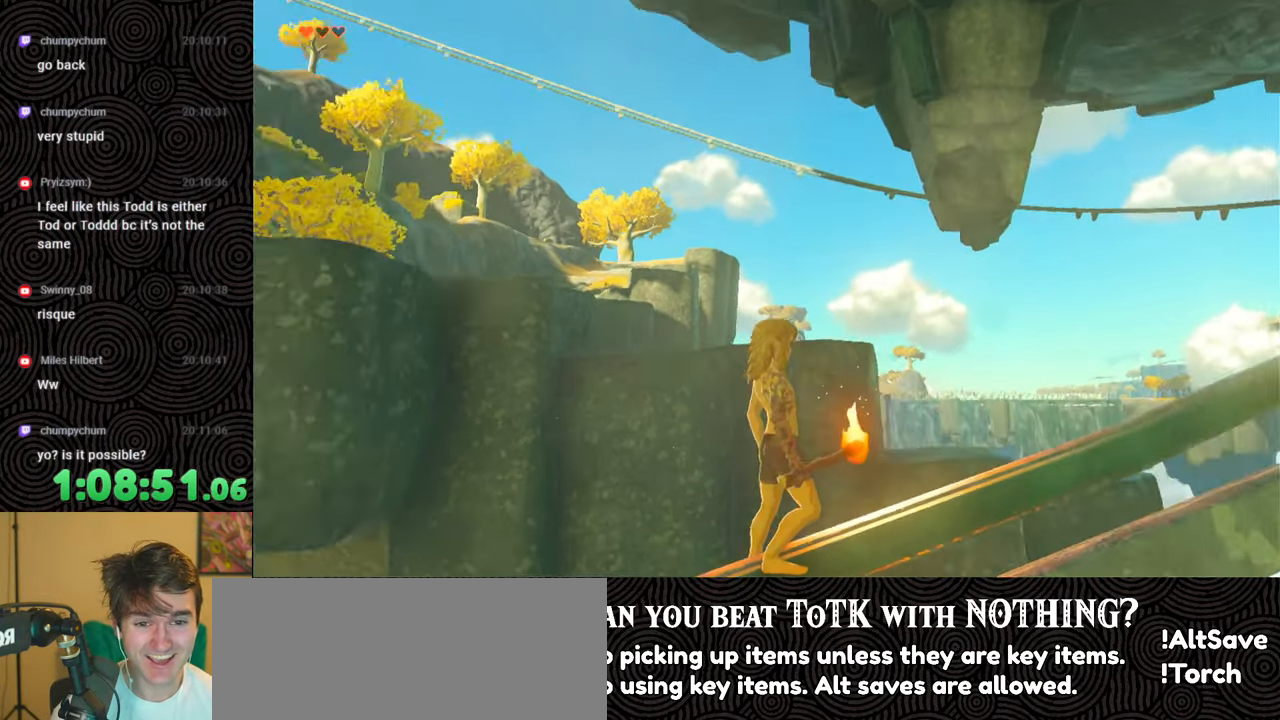
{"buttons": [], "left_stick": "center", "right_stick": "center", "events": [[67, "right_stick", "center"], [183, "right_stick", "left"], [450, "right_stick", "center"]]}
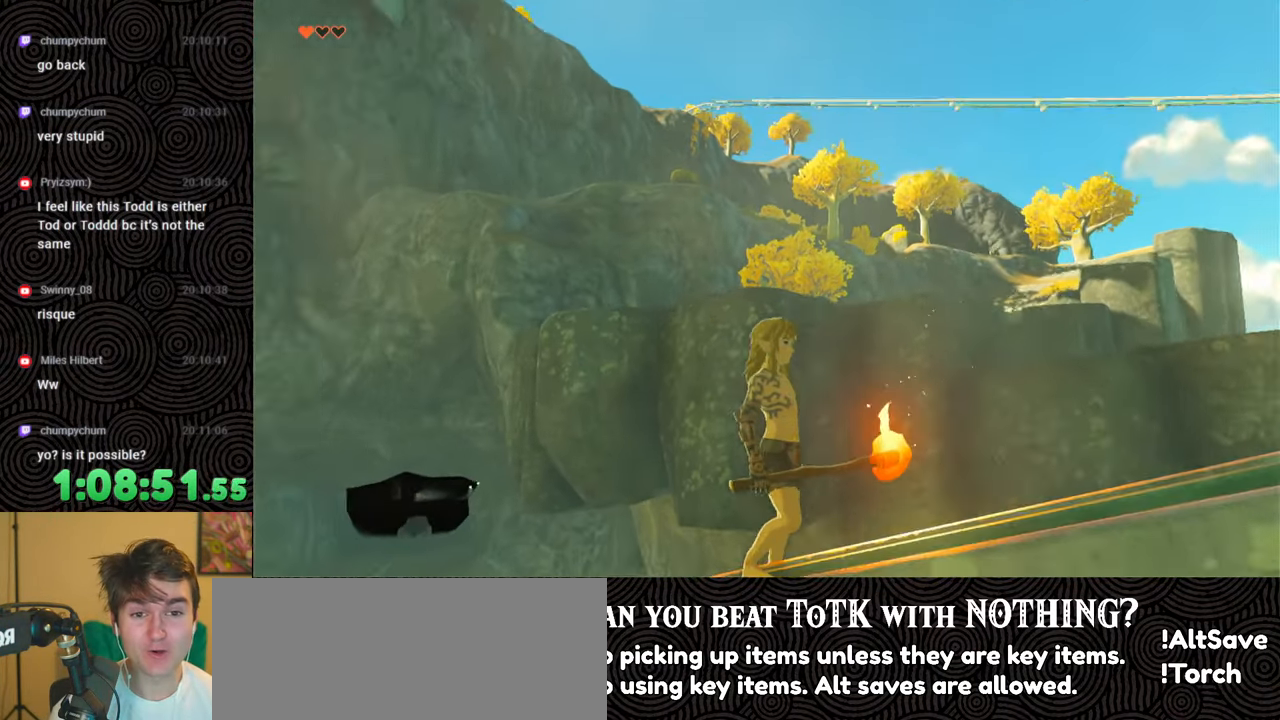
{"buttons": [], "left_stick": "center", "right_stick": "center", "events": []}
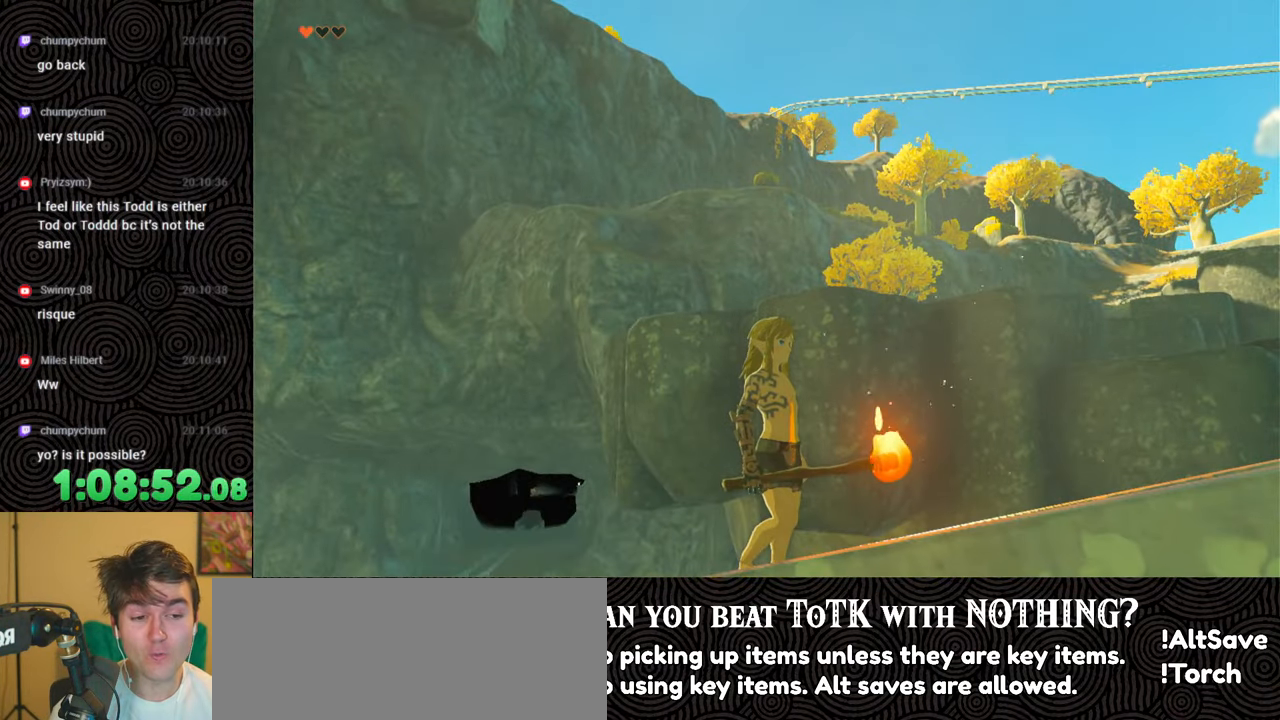
{"buttons": [], "left_stick": "center", "right_stick": "center", "events": []}
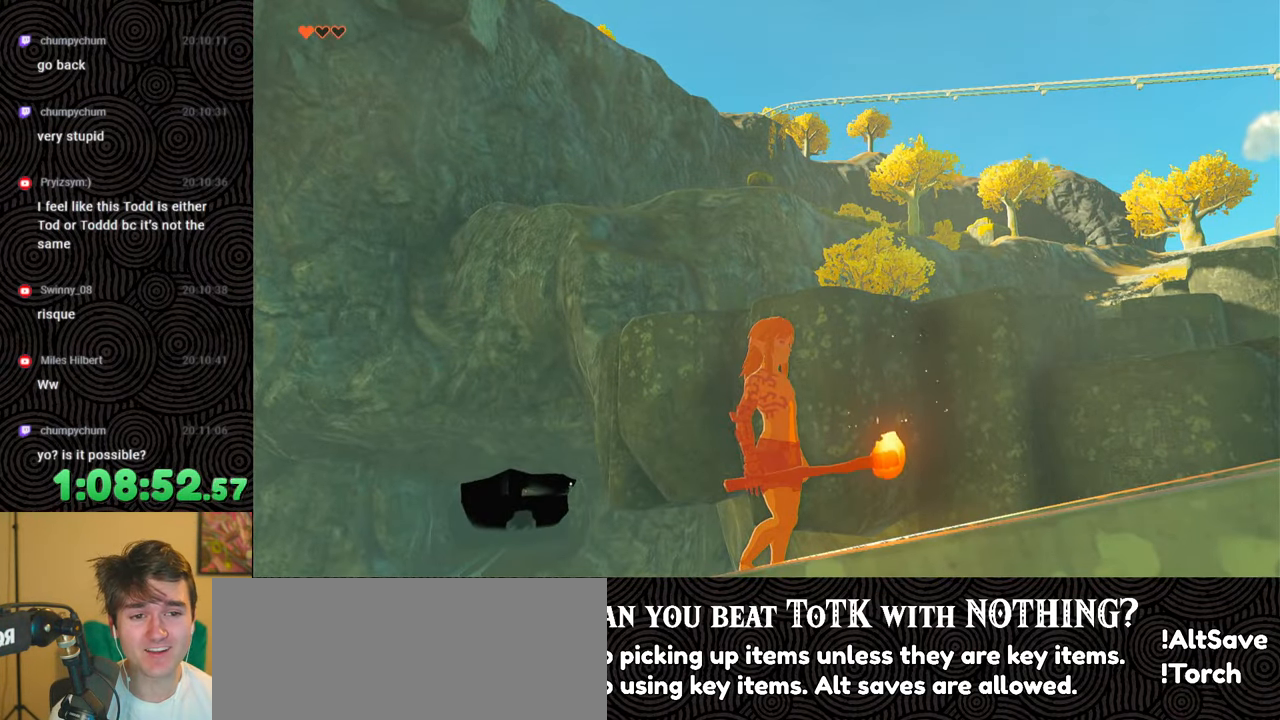
{"buttons": [], "left_stick": "center", "right_stick": "center", "events": []}
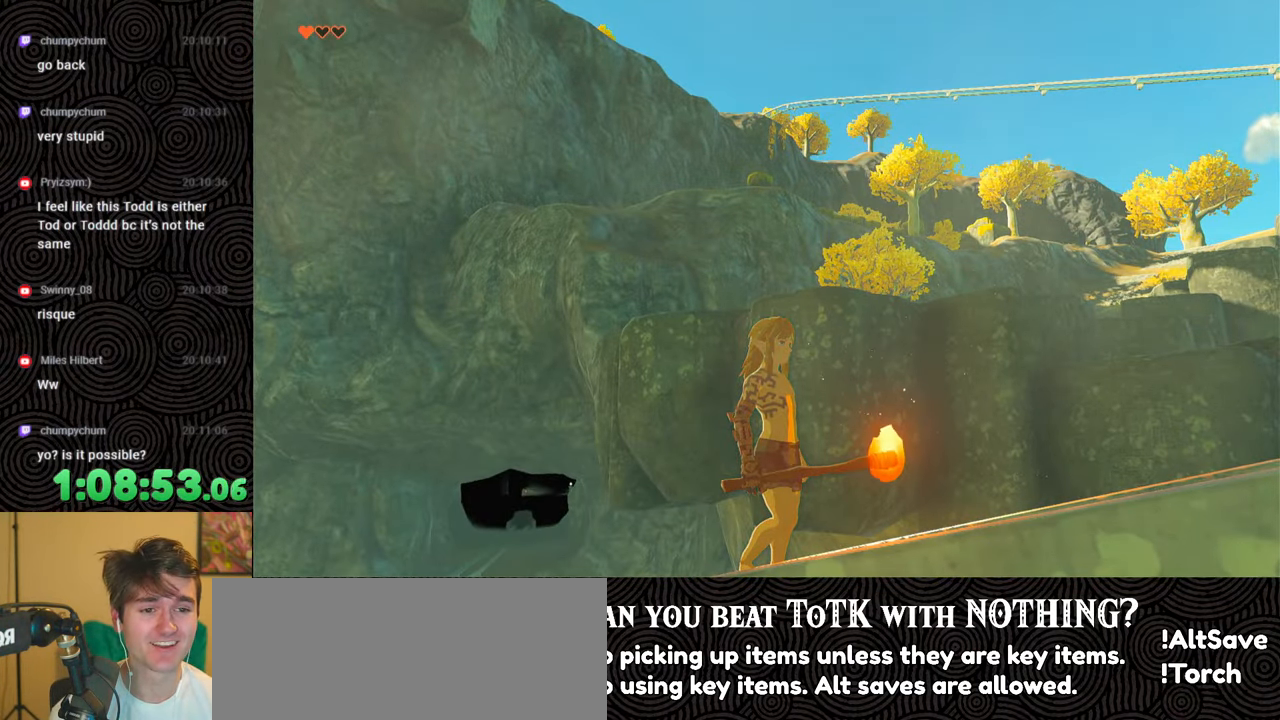
{"buttons": [], "left_stick": "center", "right_stick": "center", "events": []}
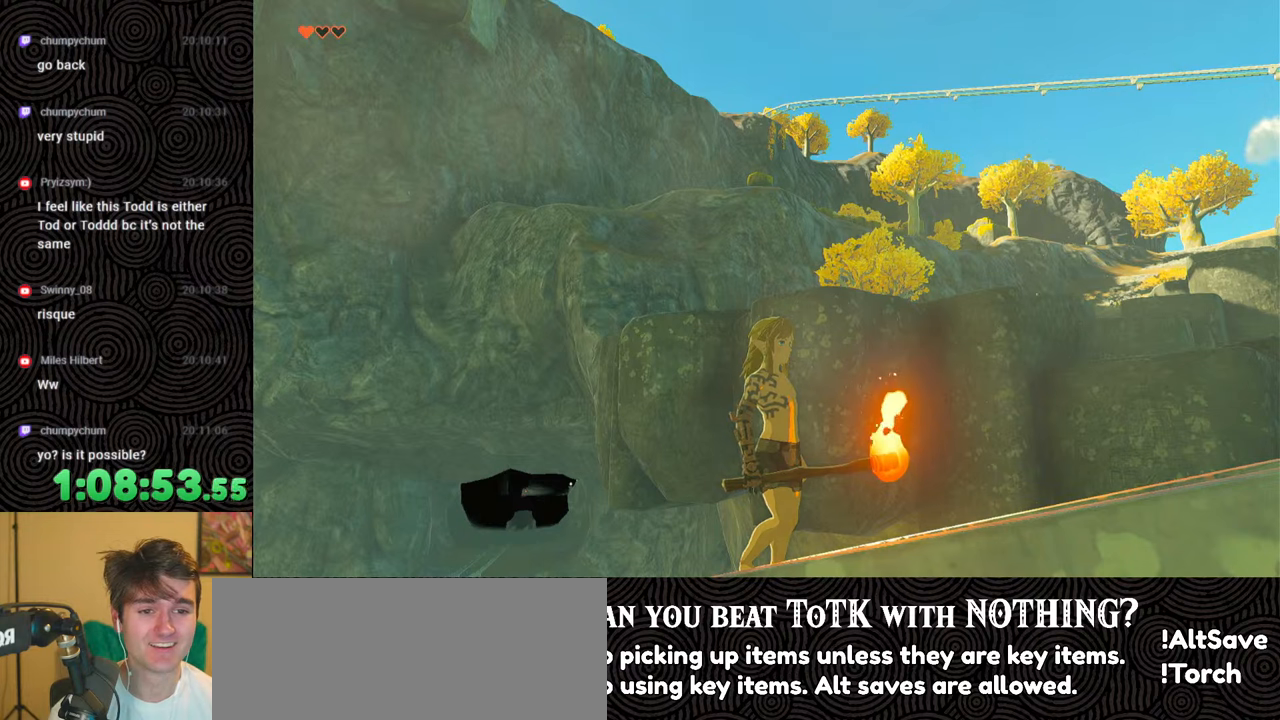
{"buttons": [], "left_stick": "center", "right_stick": "center", "events": []}
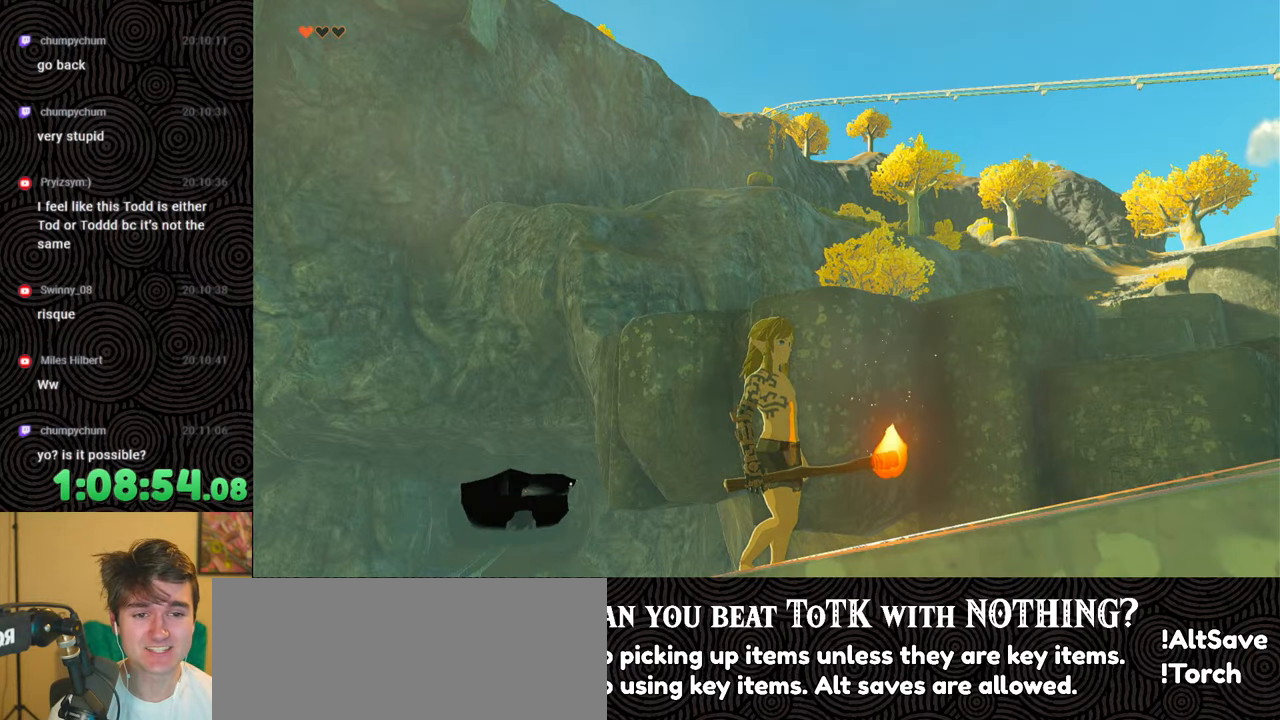
{"buttons": [], "left_stick": "center", "right_stick": "center", "events": []}
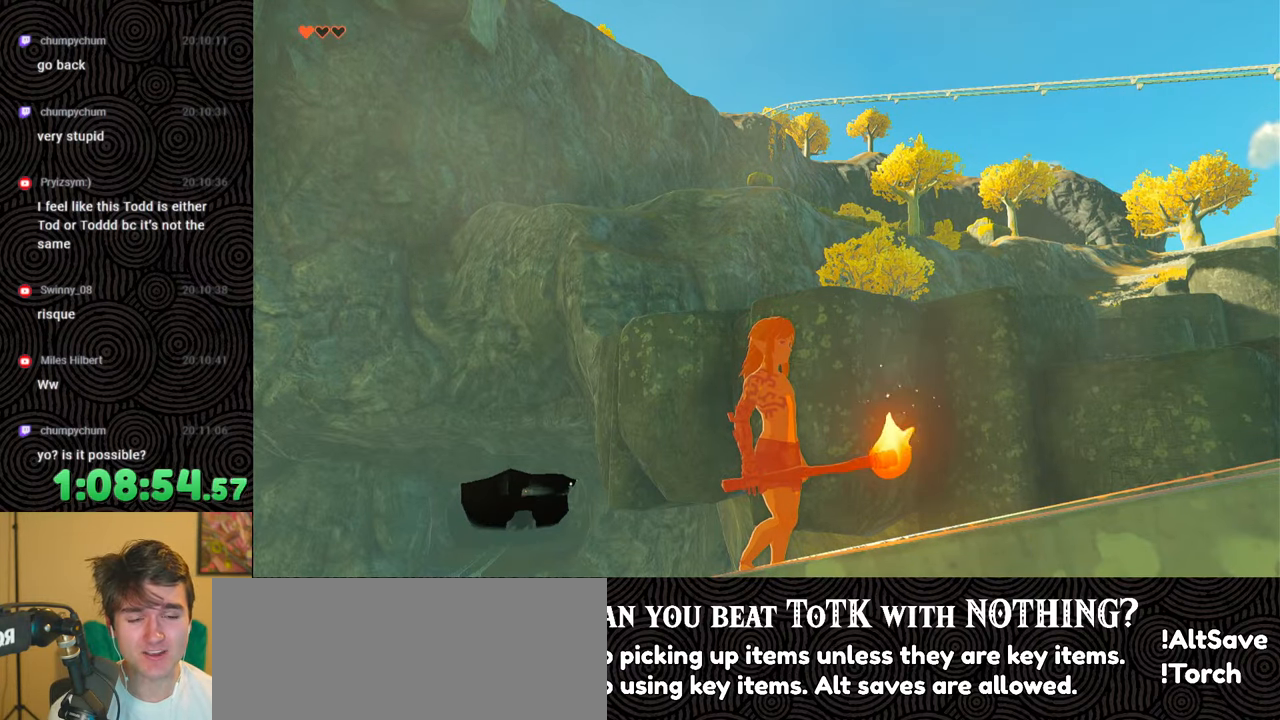
{"buttons": [], "left_stick": "center", "right_stick": "center", "events": []}
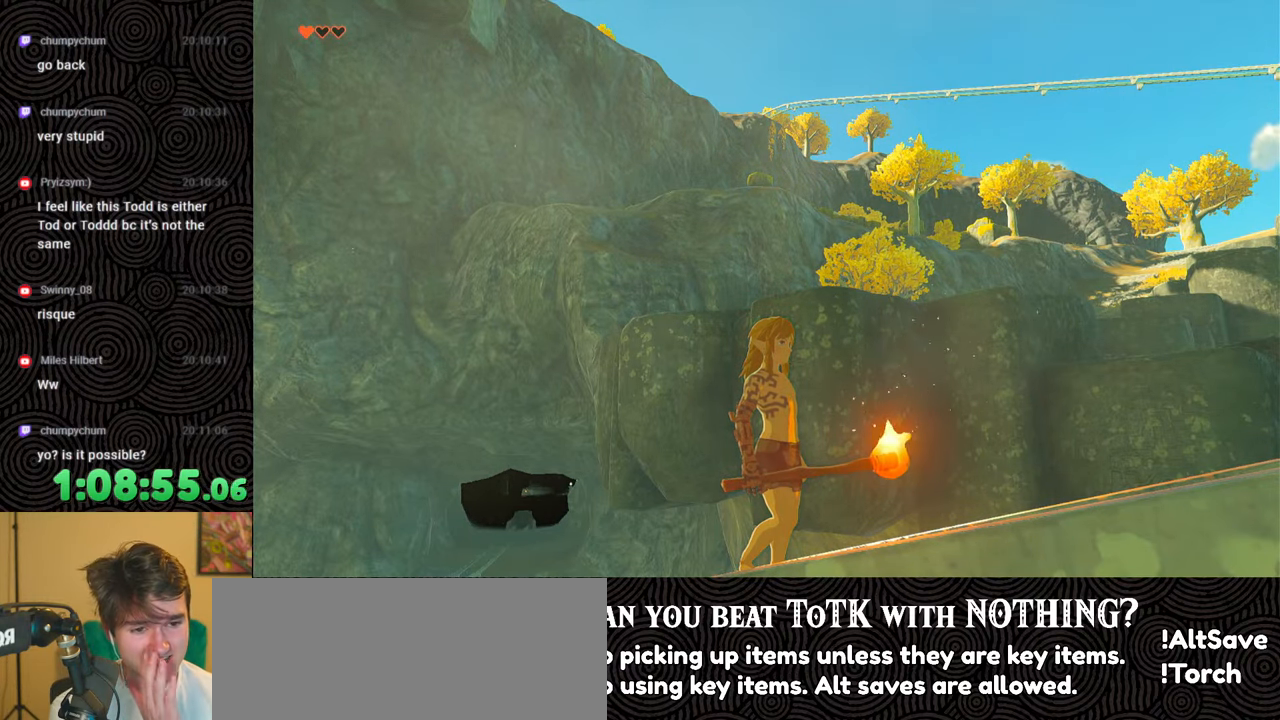
{"buttons": [], "left_stick": "center", "right_stick": "center", "events": []}
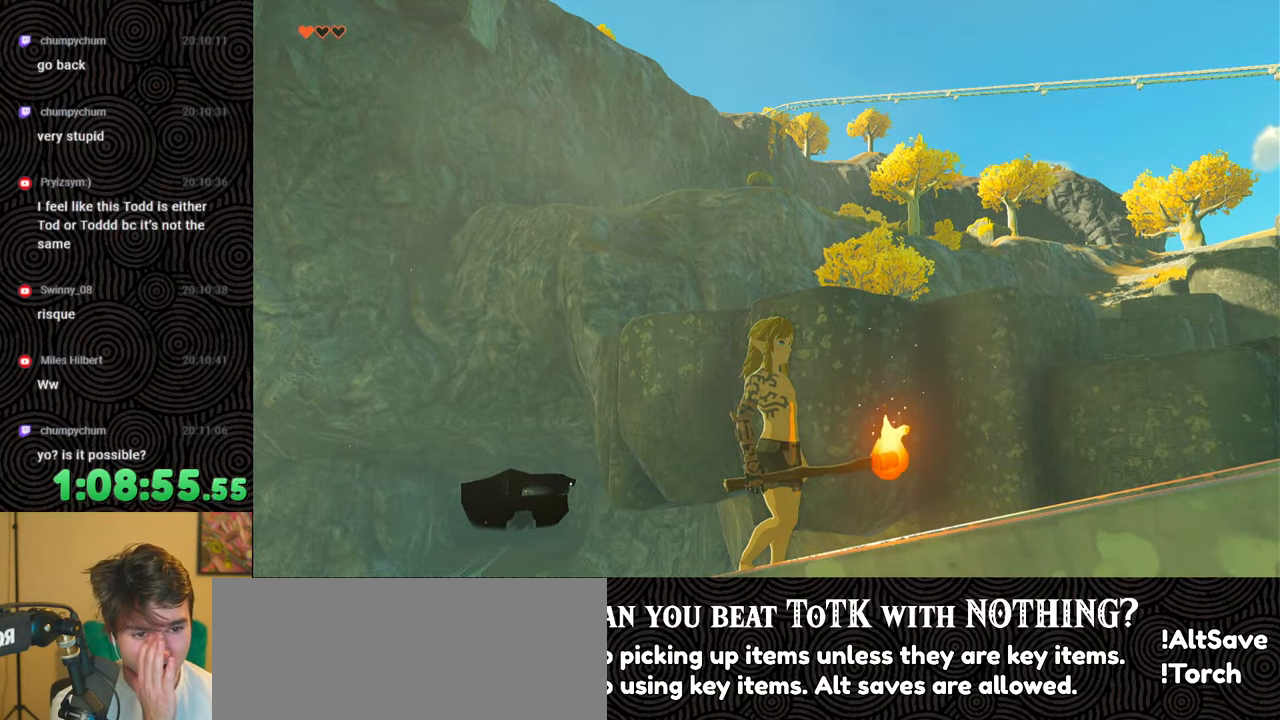
{"buttons": [], "left_stick": "center", "right_stick": "center", "events": []}
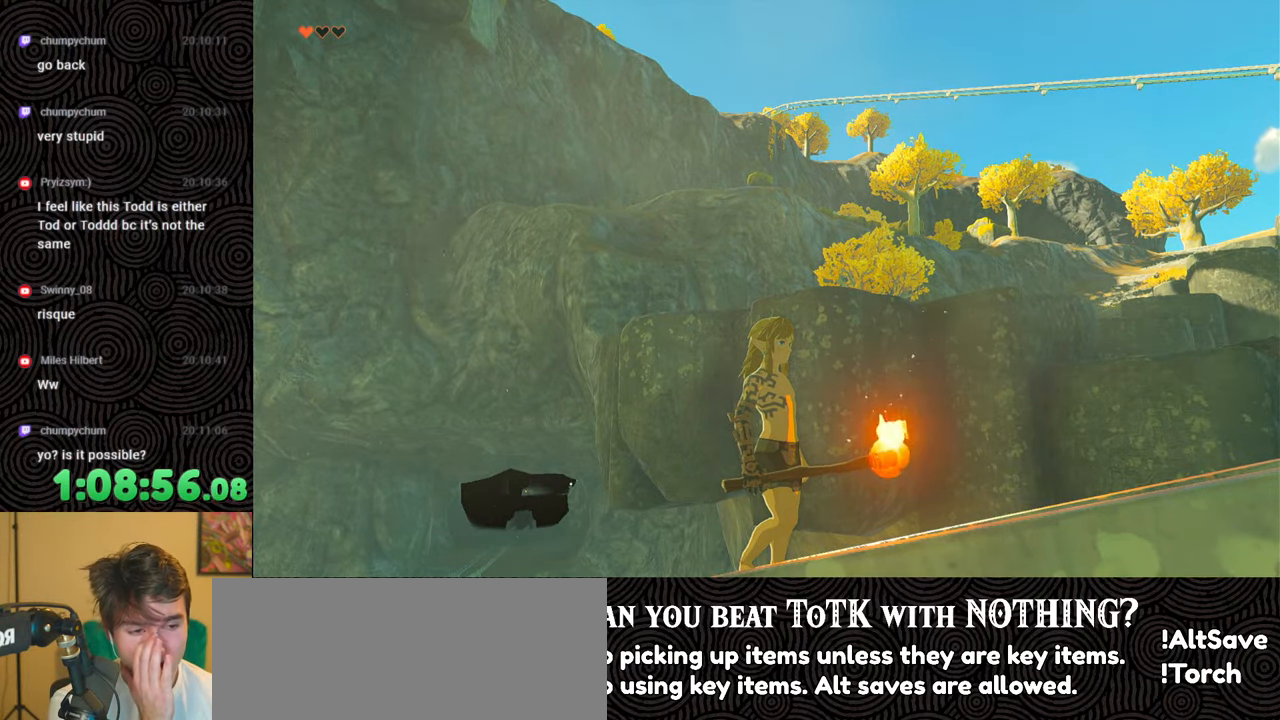
{"buttons": [], "left_stick": "center", "right_stick": "center", "events": []}
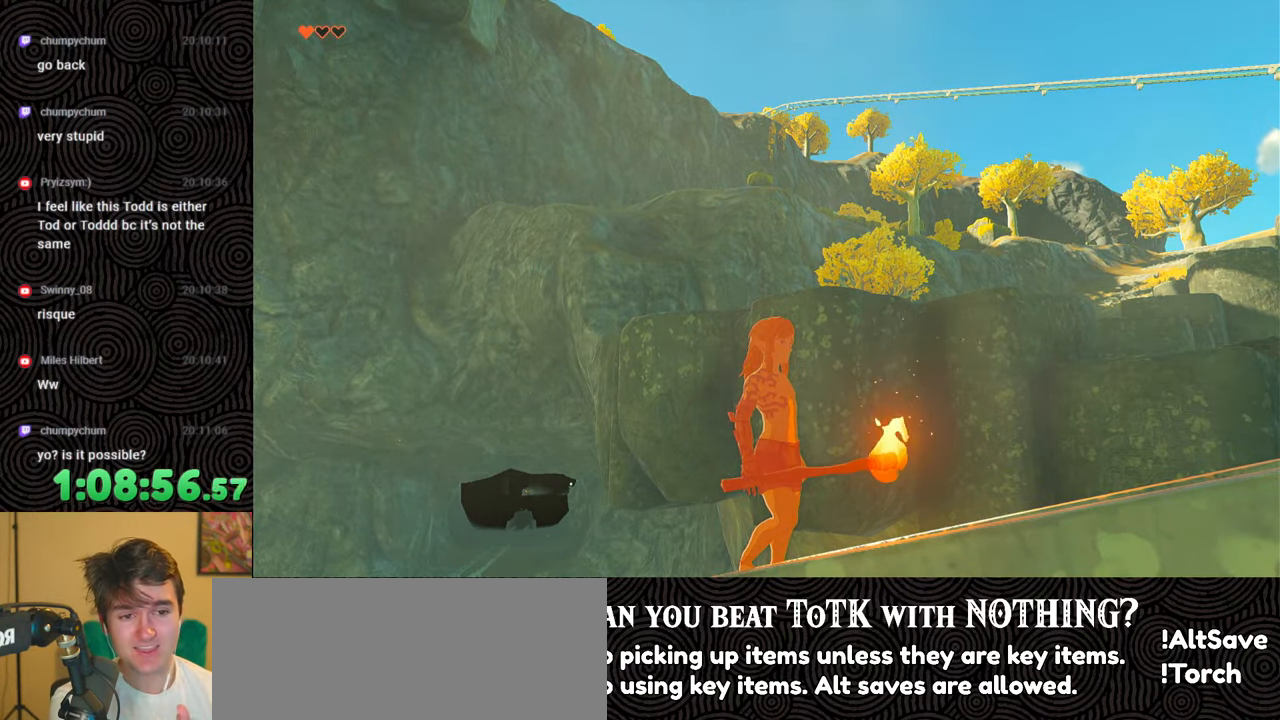
{"buttons": [], "left_stick": "center", "right_stick": "down-right", "events": [[383, "right_stick", "down-right"]]}
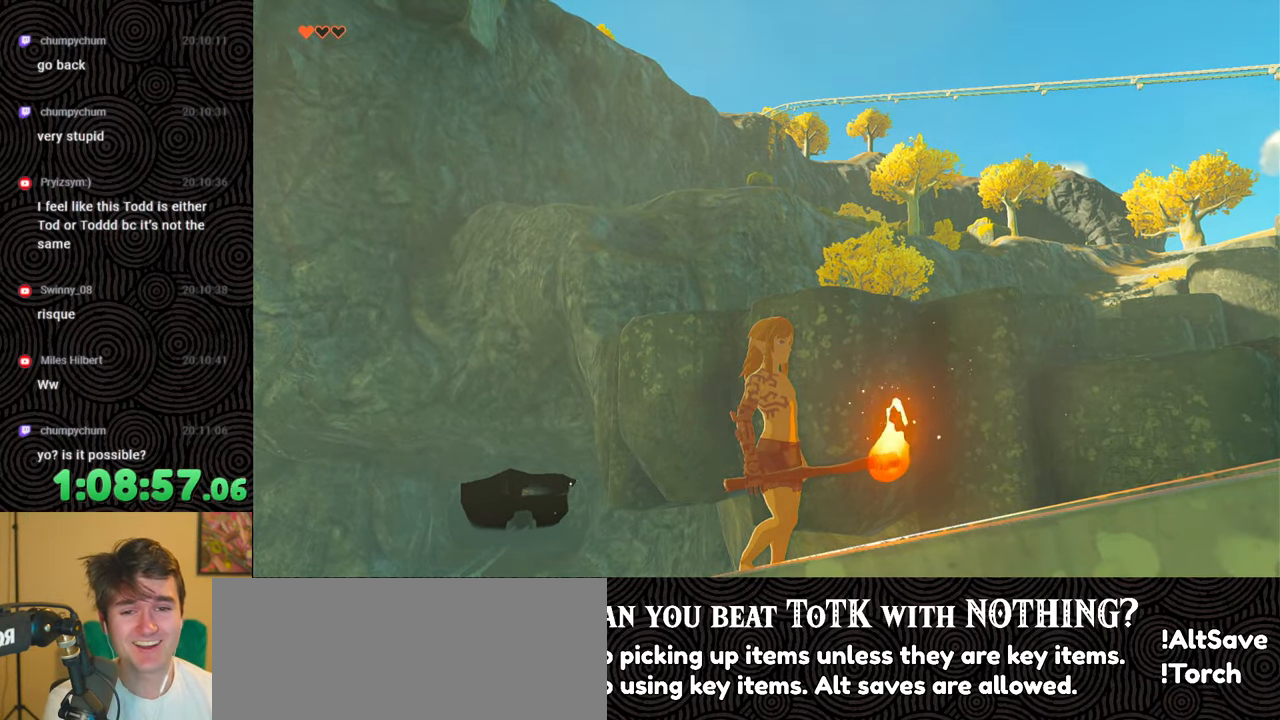
{"buttons": [], "left_stick": "center", "right_stick": "down-right", "events": []}
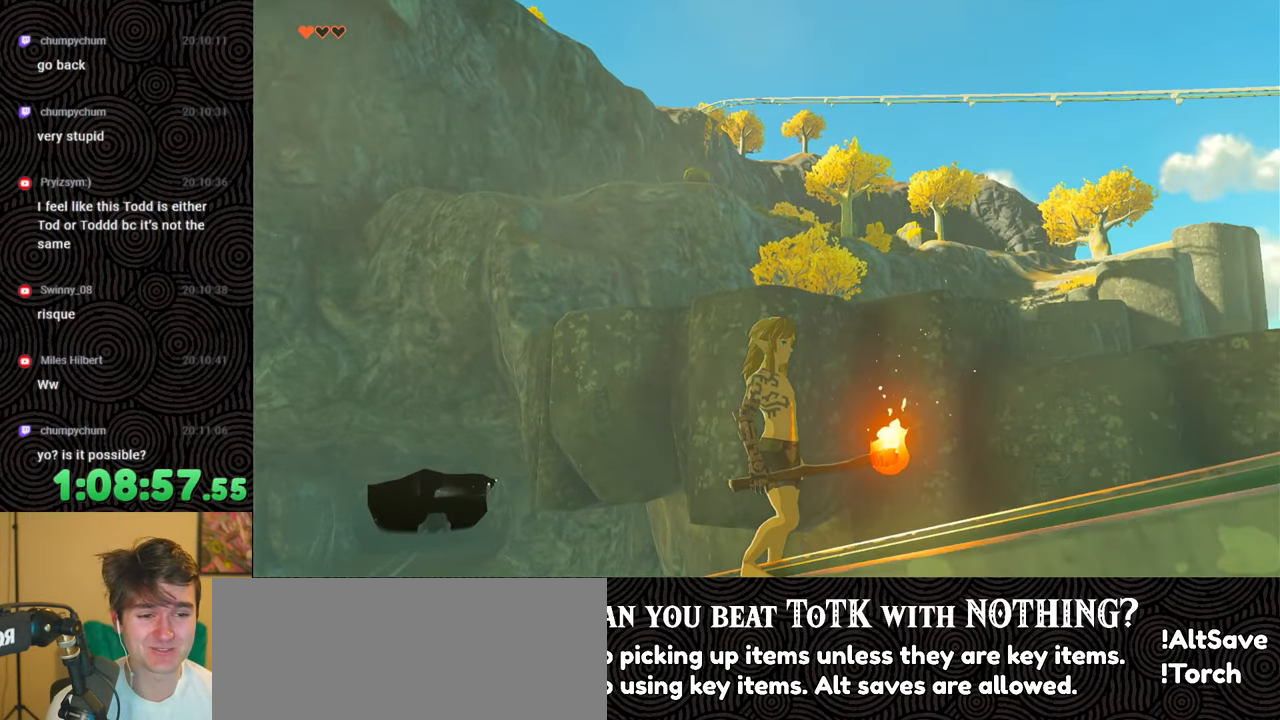
{"buttons": [], "left_stick": "center", "right_stick": "down-right", "events": [[250, "right_stick", "center"], [350, "right_stick", "down-right"]]}
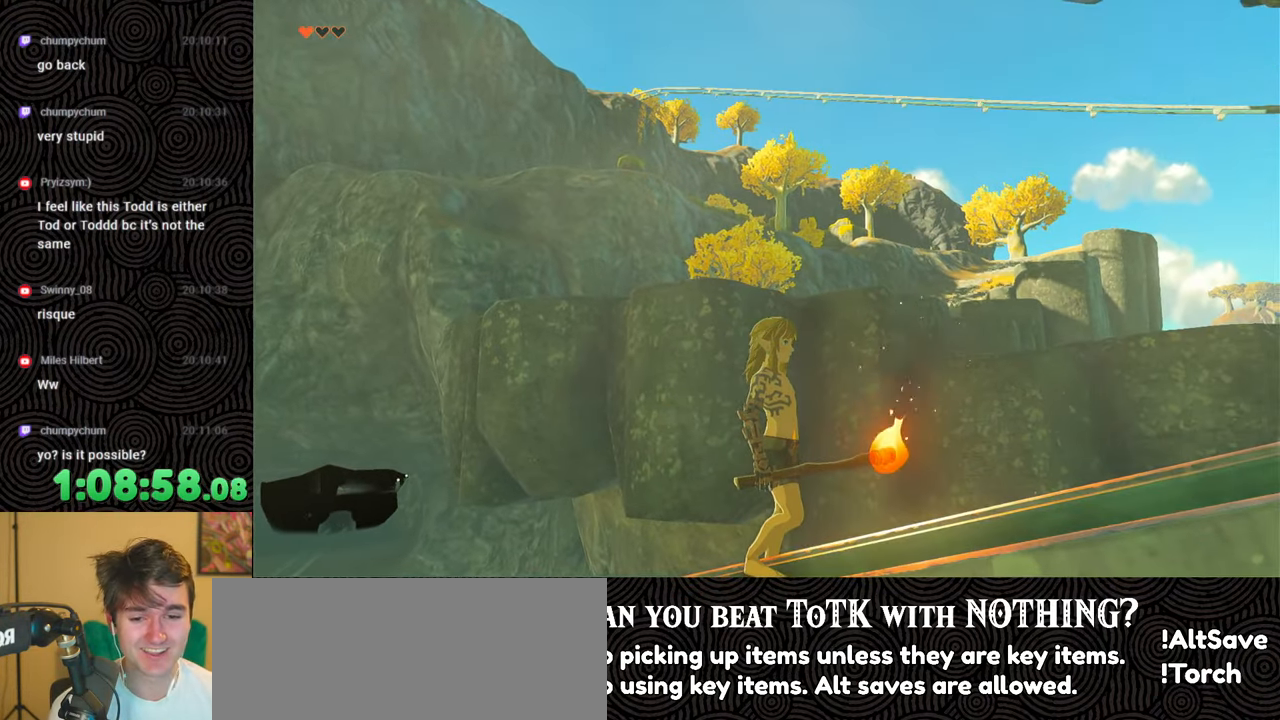
{"buttons": [], "left_stick": "center", "right_stick": "down-right", "events": []}
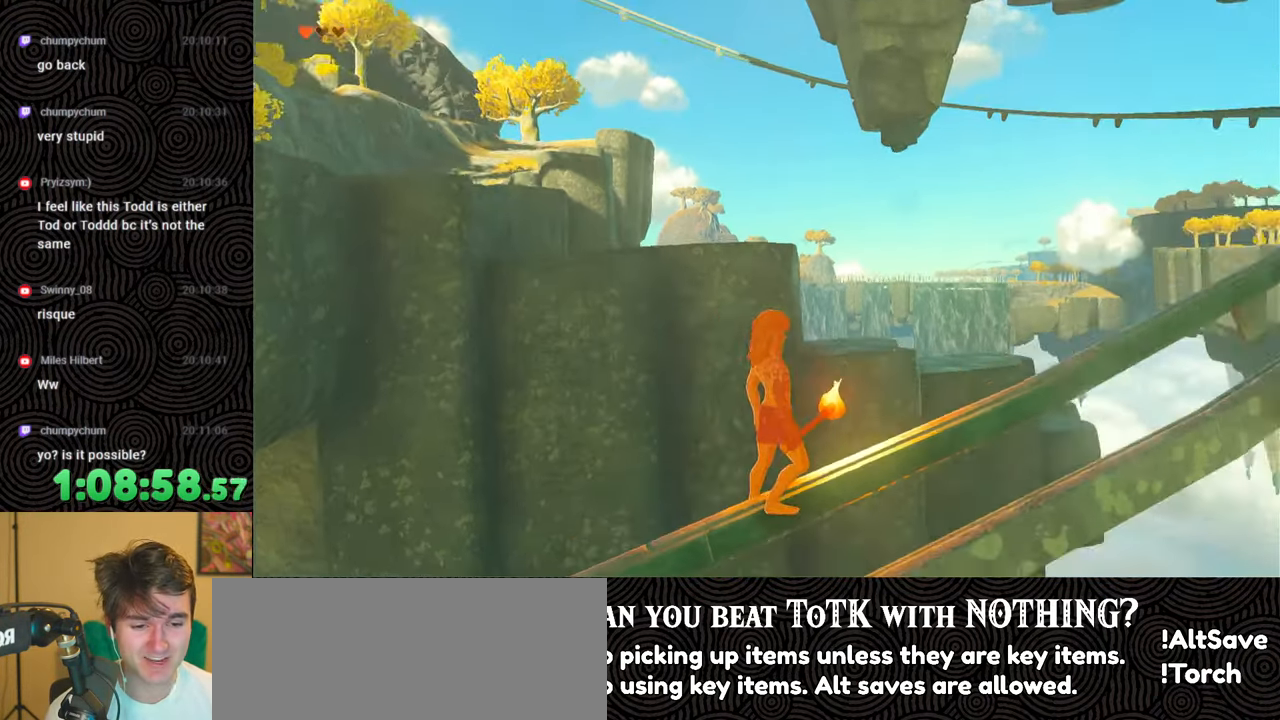
{"buttons": [], "left_stick": "center", "right_stick": "down-right", "events": []}
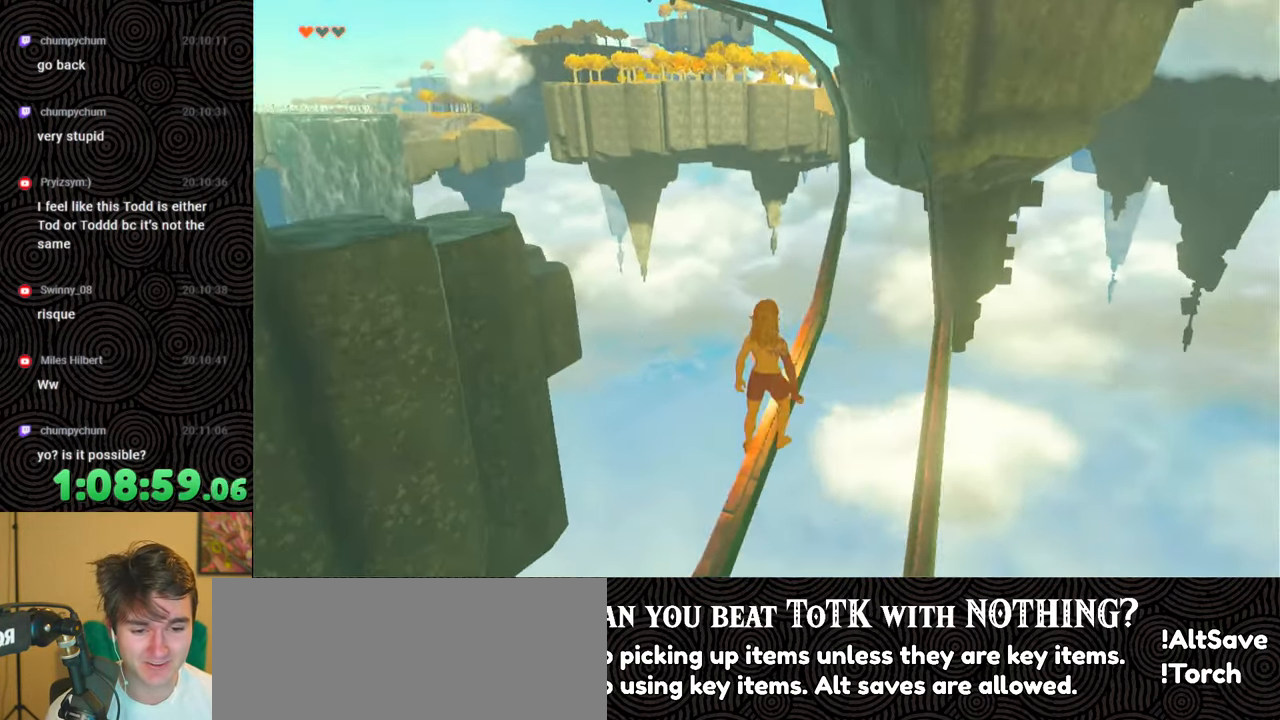
{"buttons": [], "left_stick": "center", "right_stick": "center", "events": [[100, "right_stick", "center"]]}
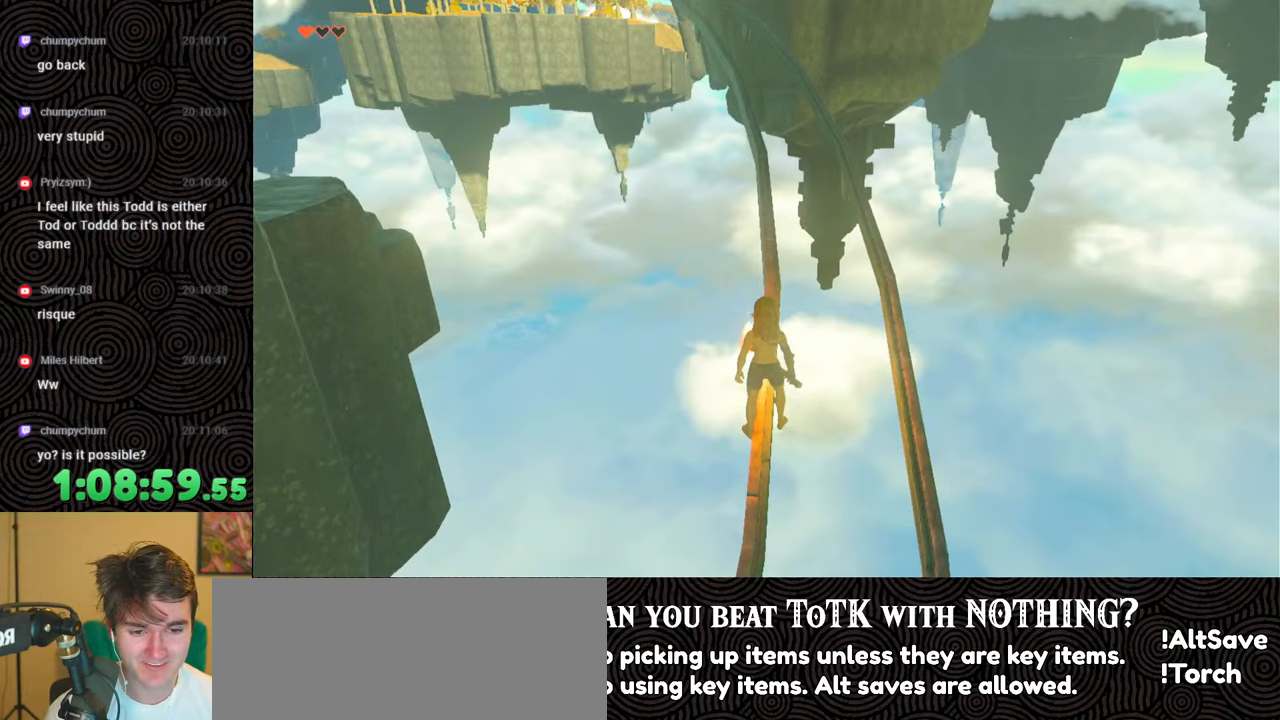
{"buttons": [], "left_stick": "center", "right_stick": "center", "events": [[83, "right_stick", "up"], [300, "right_stick", "center"]]}
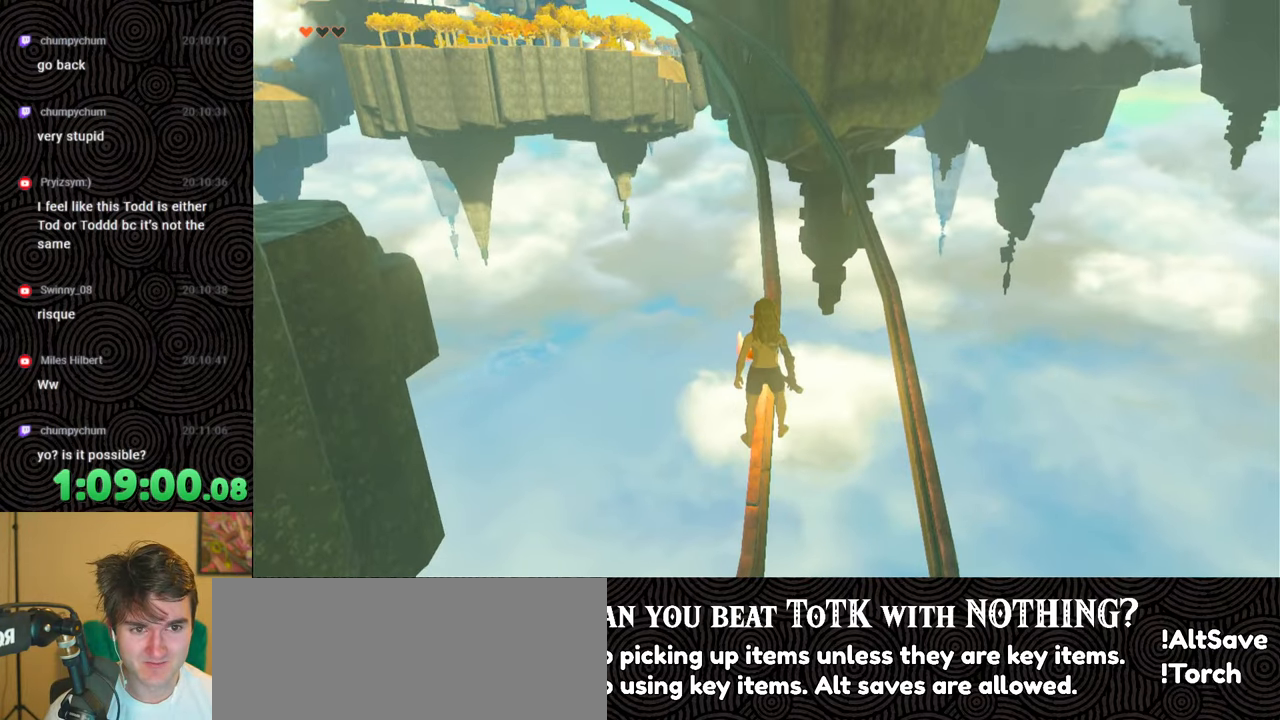
{"buttons": [], "left_stick": "center", "right_stick": "center", "events": [[50, "right_stick", "up"], [217, "right_stick", "center"]]}